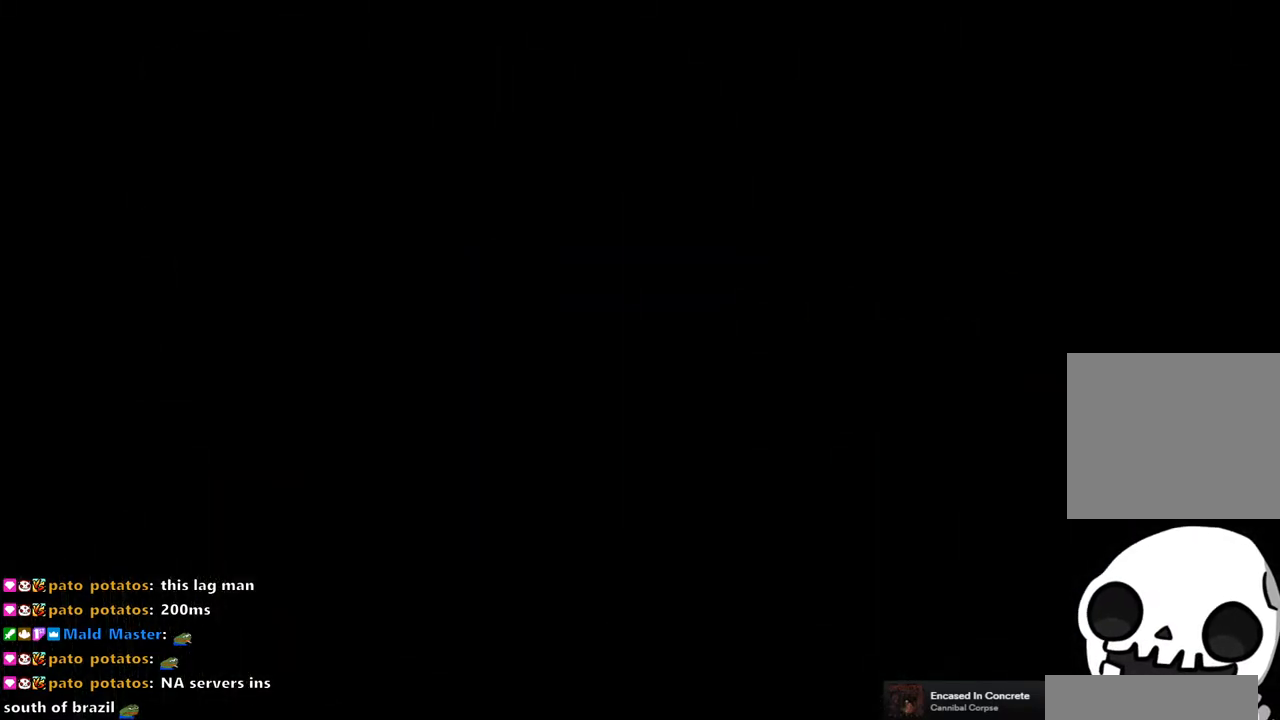
Gameplay with a controller (PlayStation layout); each line is a JSON object with the inputs held at the frame after it. "events" lists button and stick changes between this image and that frame as [ms after this image, input, new state], when the widget could be followed in between.
{"buttons": [], "left_stick": "center", "right_stick": "center", "events": []}
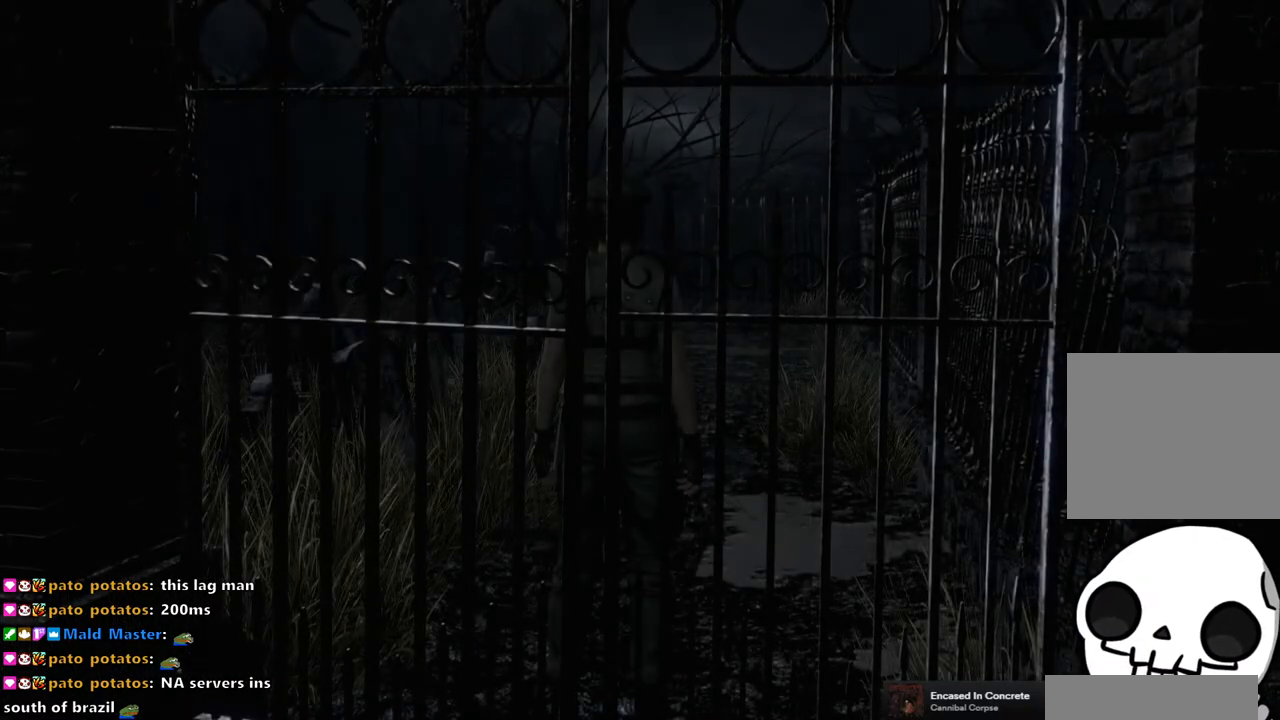
{"buttons": ["SQUARE", "DPAD_UP"], "left_stick": "center", "right_stick": "center", "events": [[417, "DPAD_UP", "down"], [467, "SQUARE", "down"]]}
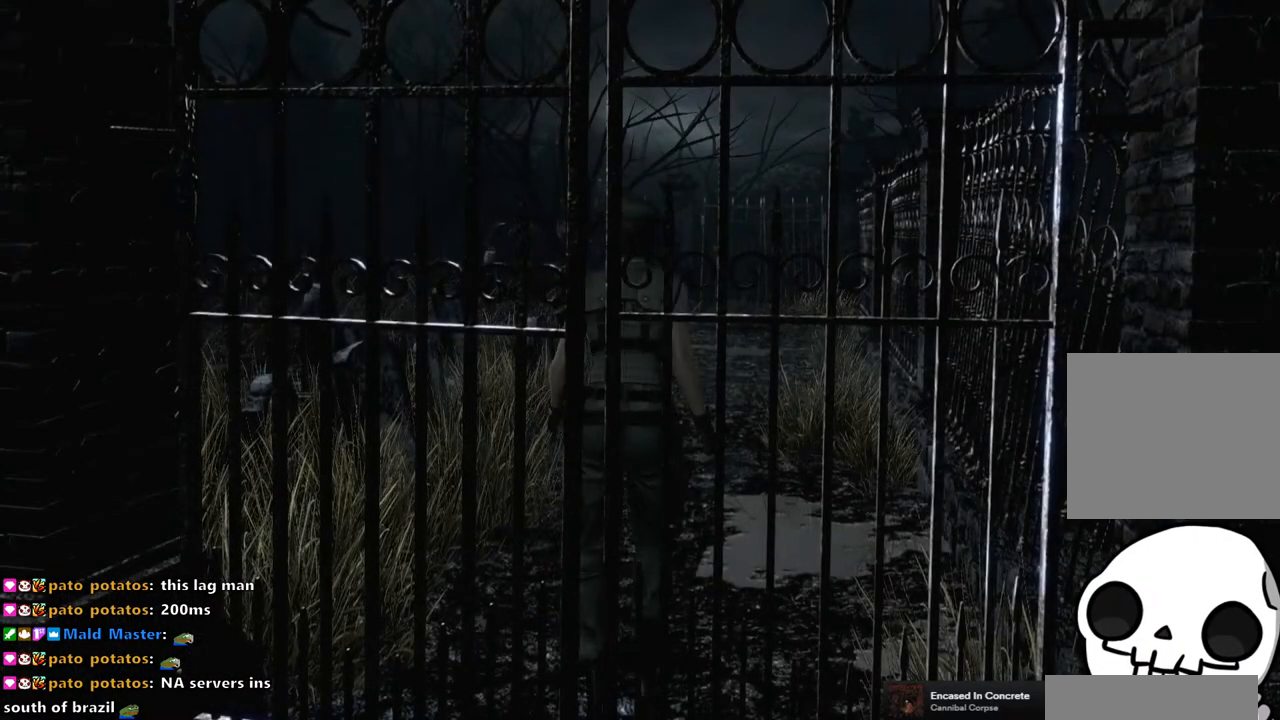
{"buttons": ["SQUARE", "DPAD_UP"], "left_stick": "center", "right_stick": "center", "events": []}
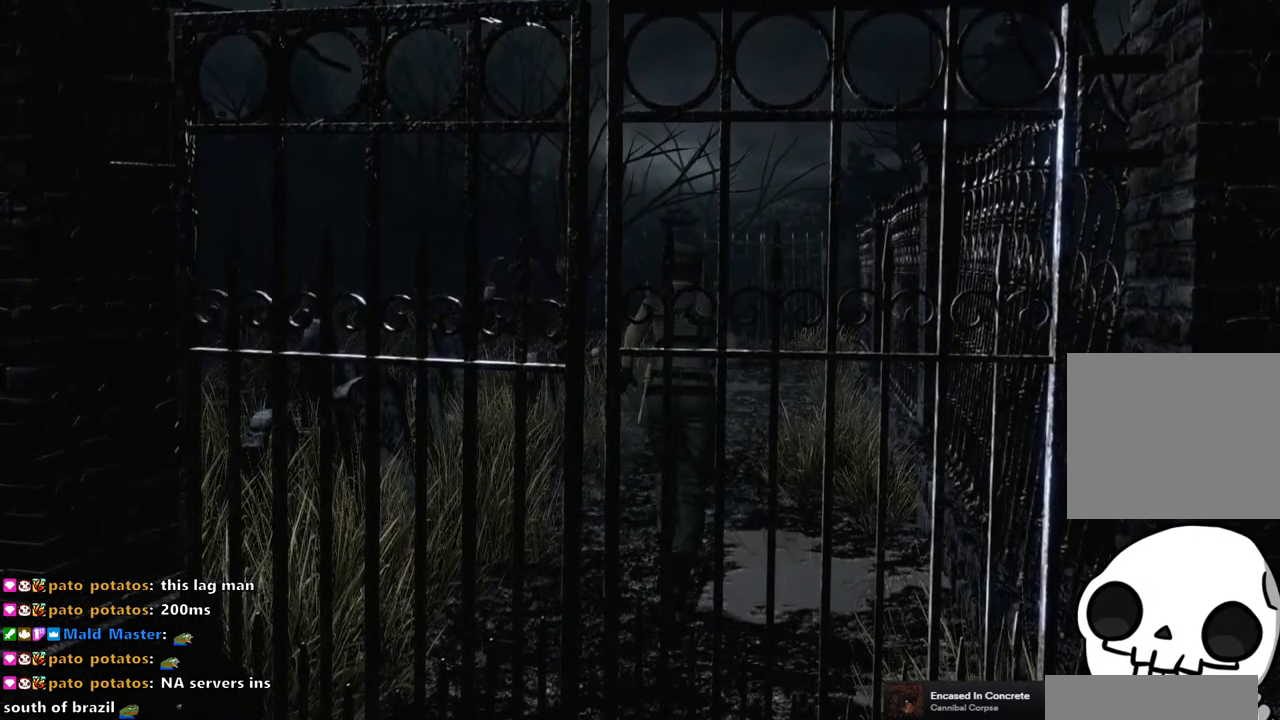
{"buttons": ["SQUARE", "DPAD_UP"], "left_stick": "center", "right_stick": "center", "events": []}
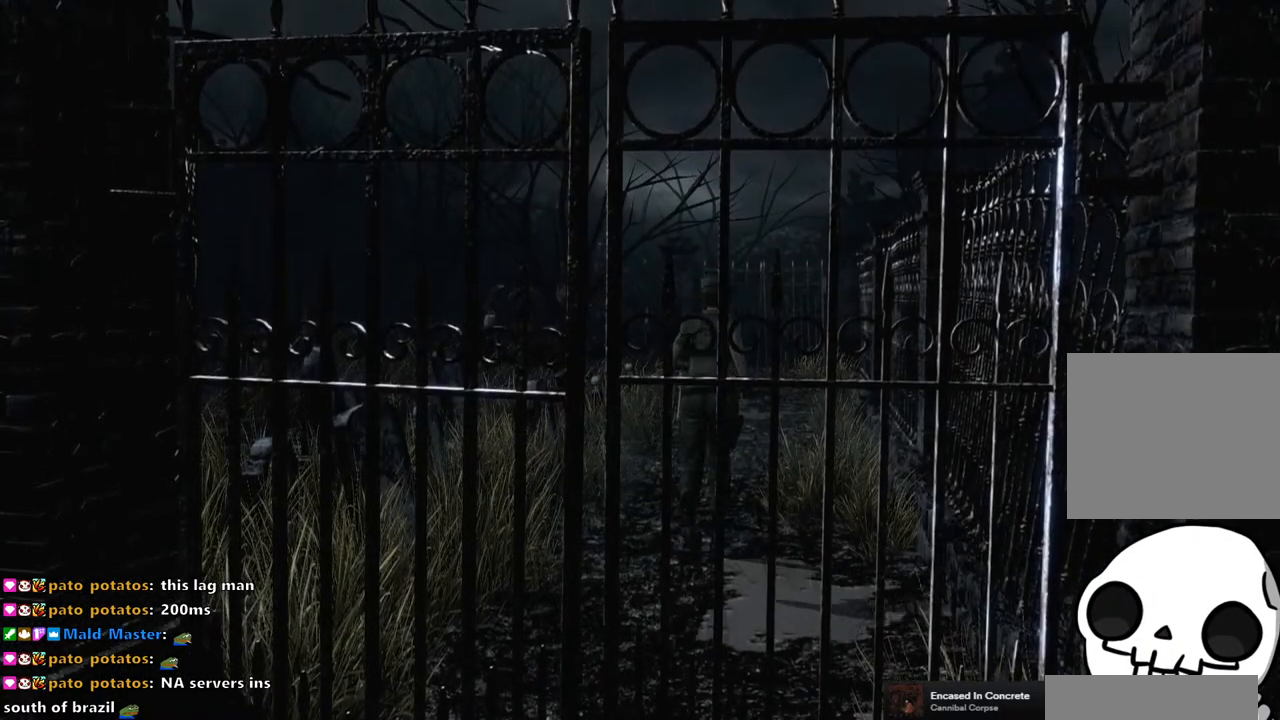
{"buttons": ["SQUARE", "DPAD_UP"], "left_stick": "center", "right_stick": "center", "events": []}
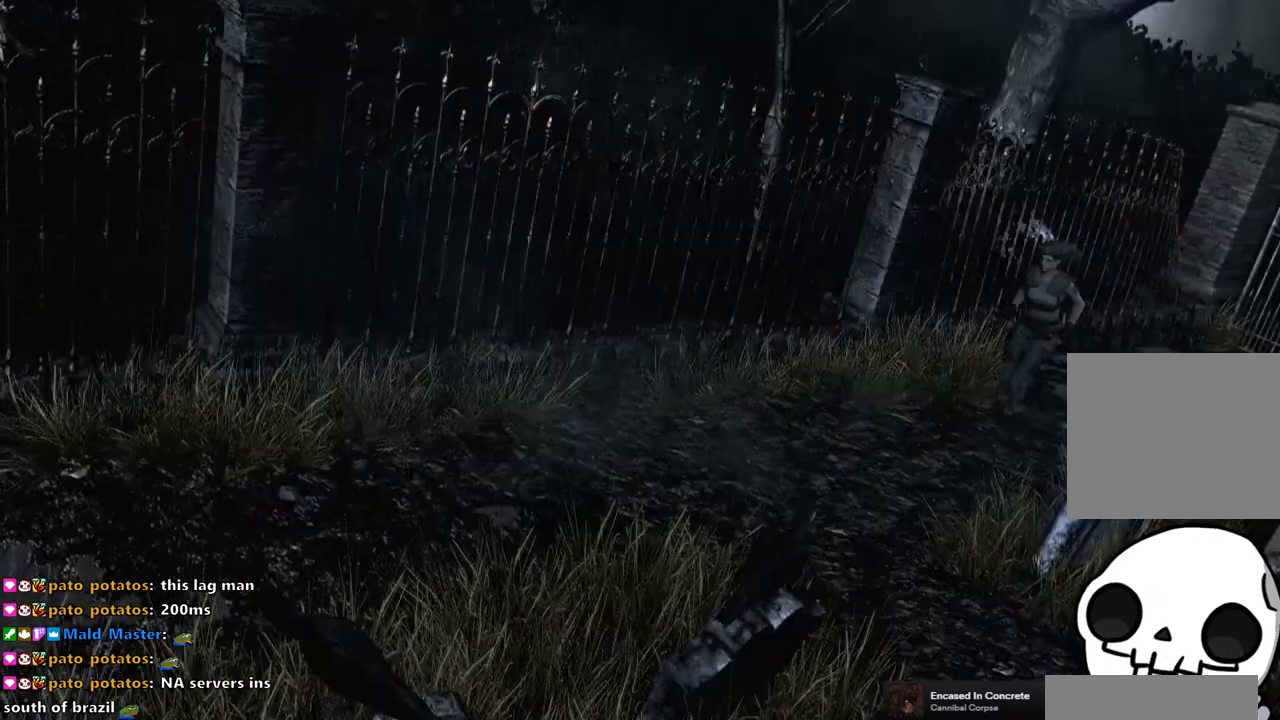
{"buttons": ["SQUARE", "DPAD_UP"], "left_stick": "center", "right_stick": "center", "events": []}
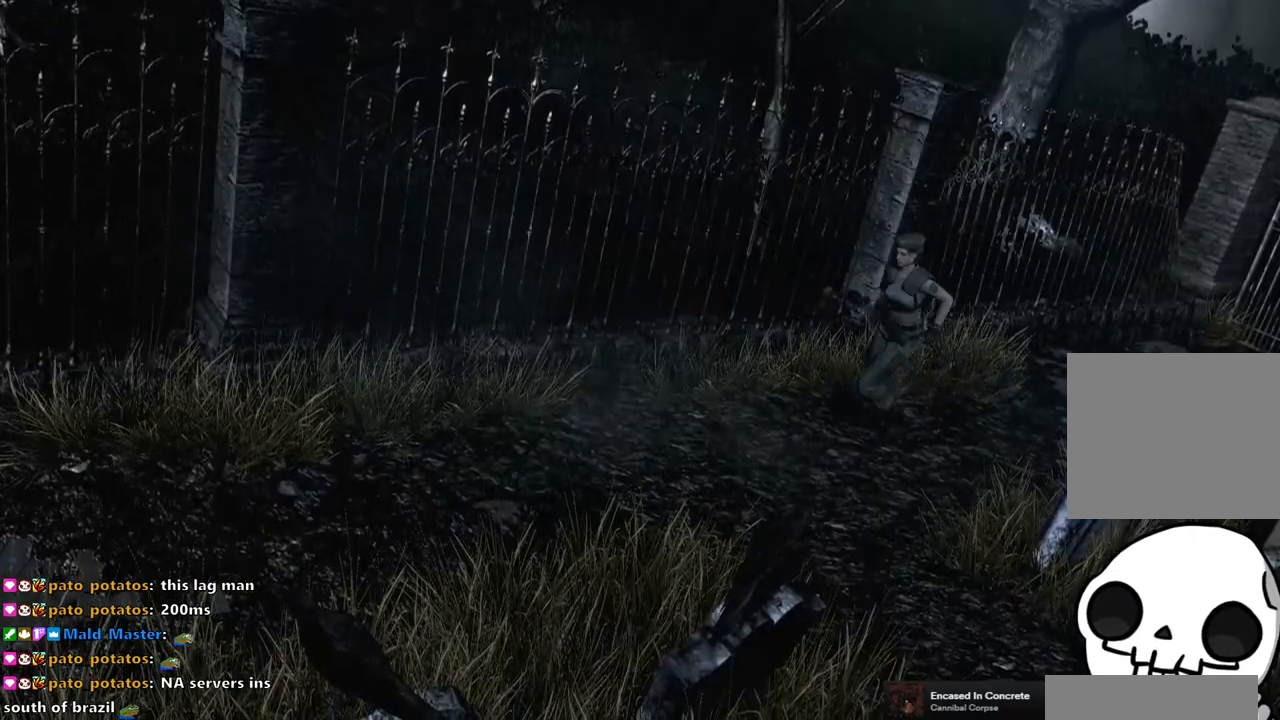
{"buttons": ["SQUARE", "DPAD_UP"], "left_stick": "center", "right_stick": "center", "events": []}
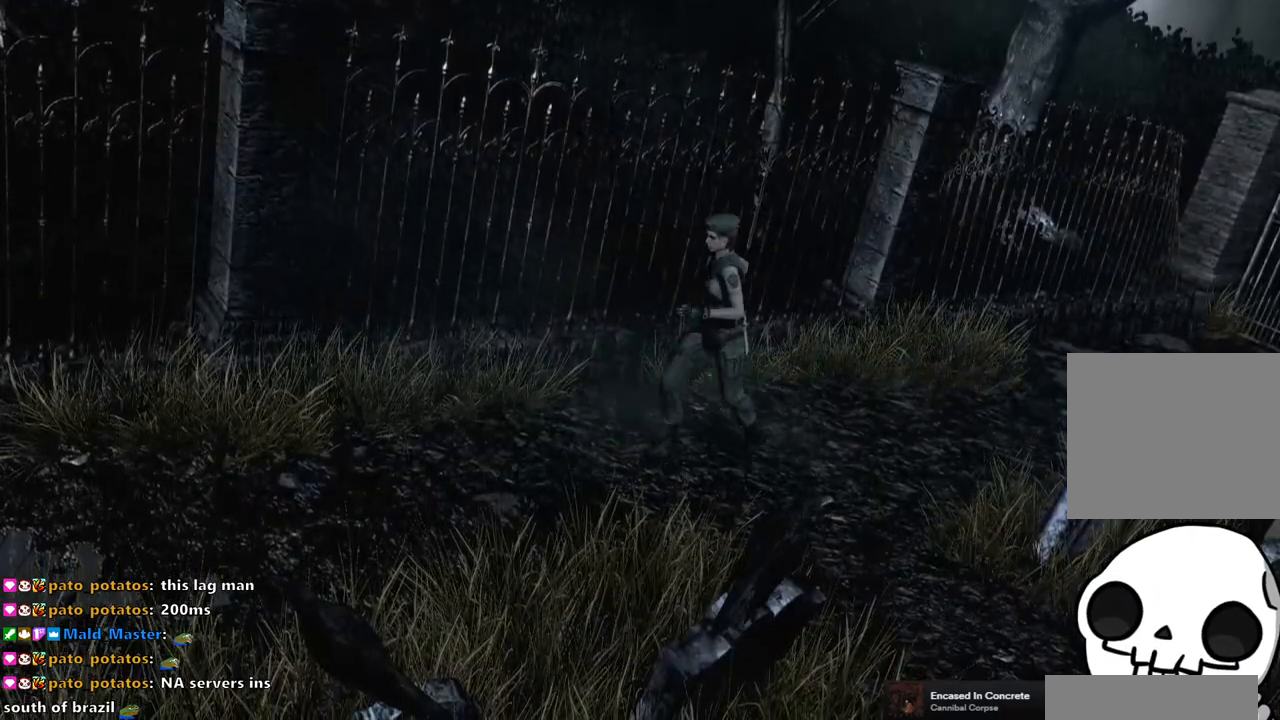
{"buttons": ["SQUARE", "DPAD_UP"], "left_stick": "center", "right_stick": "center", "events": []}
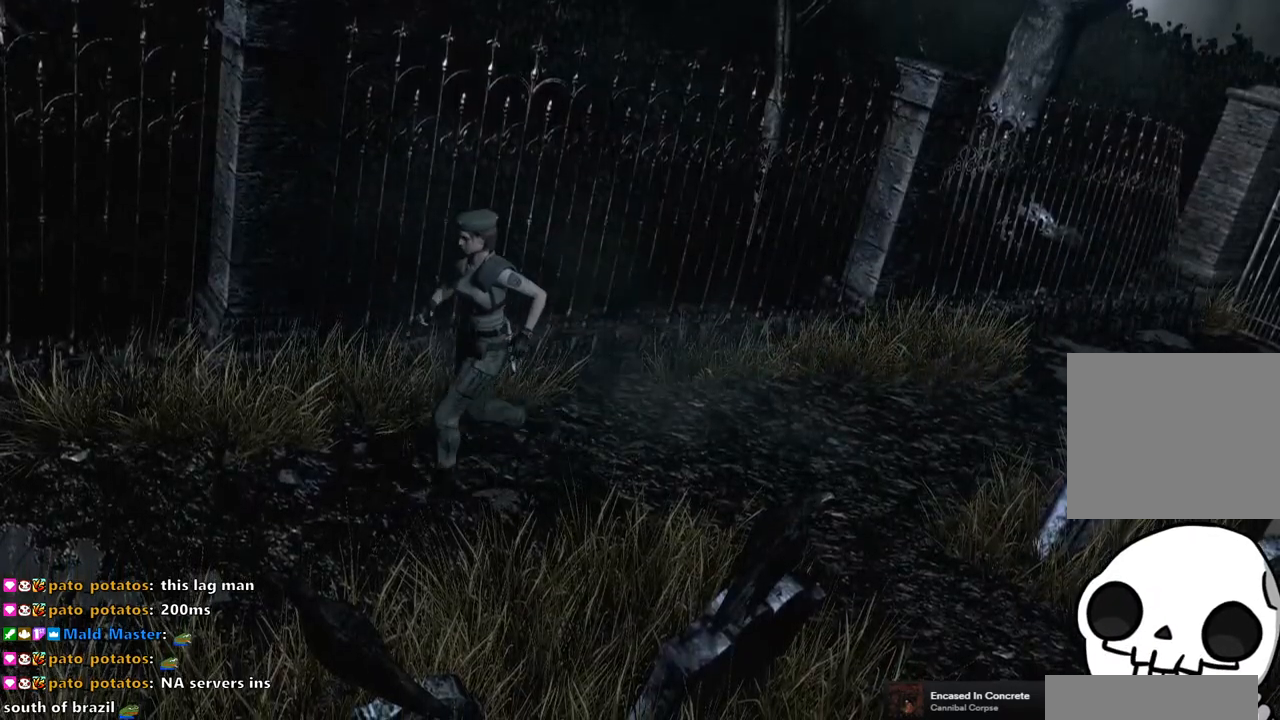
{"buttons": ["SQUARE", "DPAD_UP"], "left_stick": "center", "right_stick": "center", "events": []}
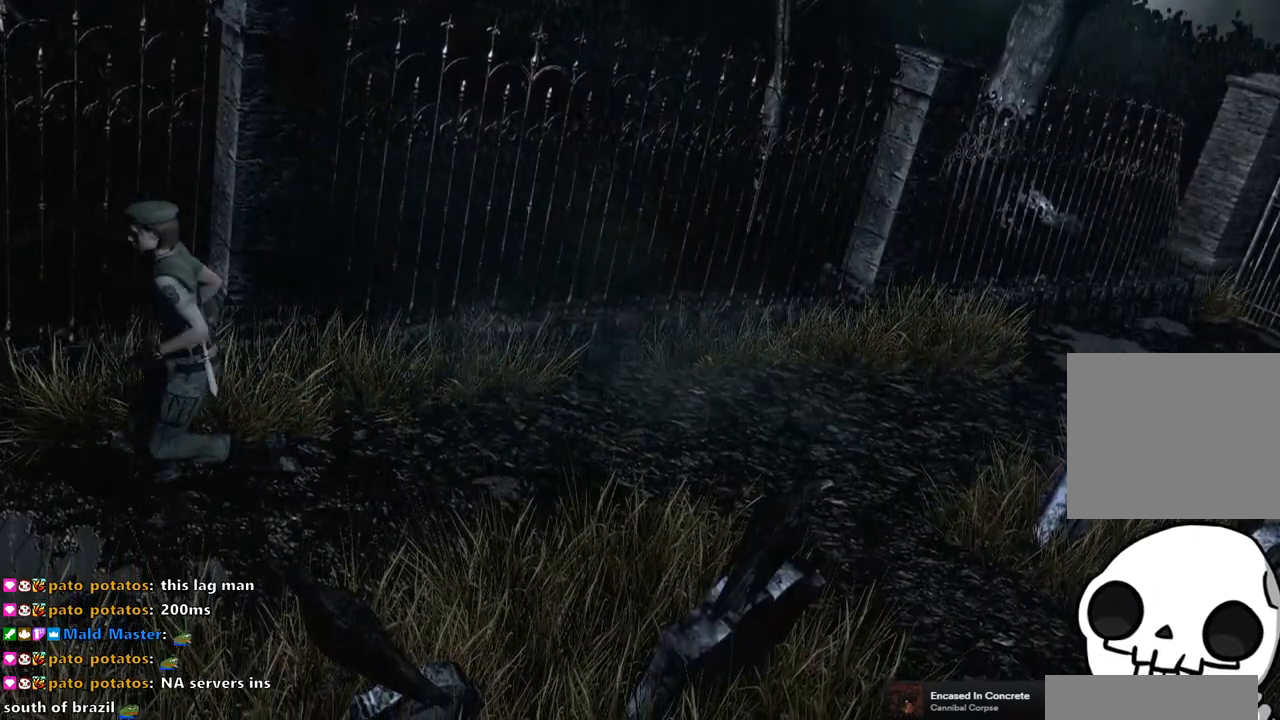
{"buttons": ["SQUARE", "DPAD_UP"], "left_stick": "center", "right_stick": "center", "events": []}
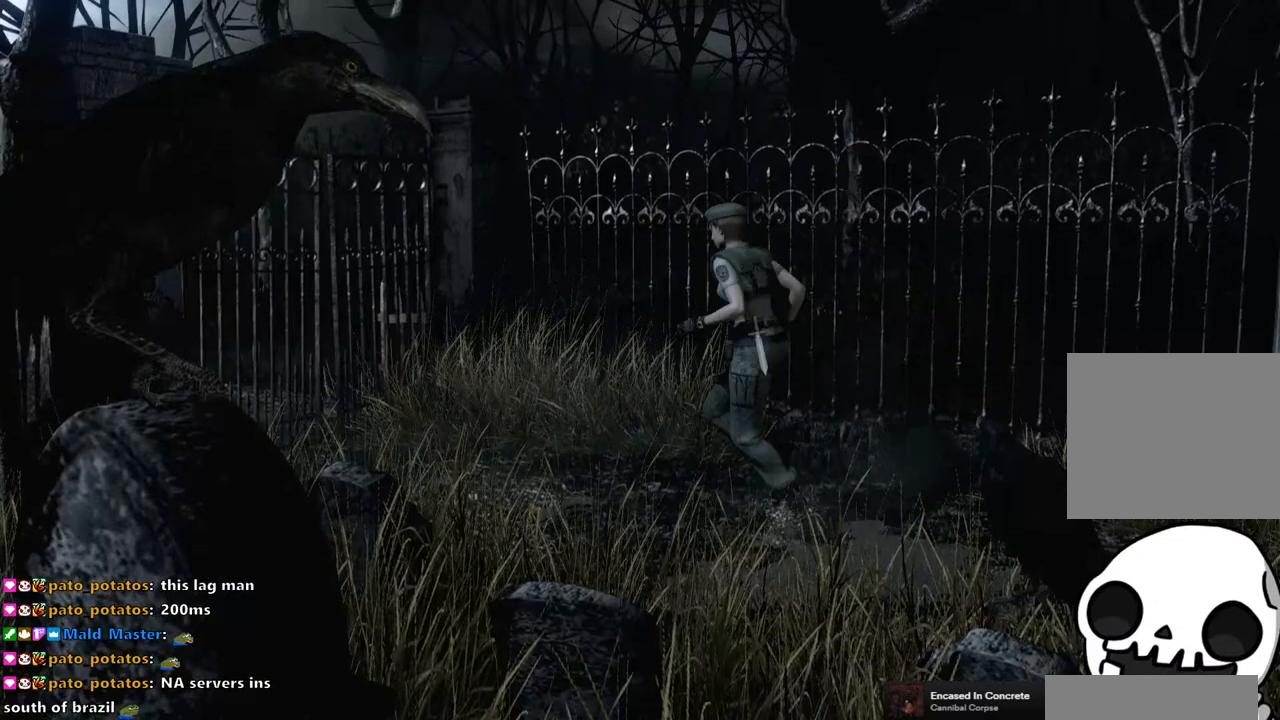
{"buttons": ["SQUARE", "DPAD_UP"], "left_stick": "center", "right_stick": "center", "events": []}
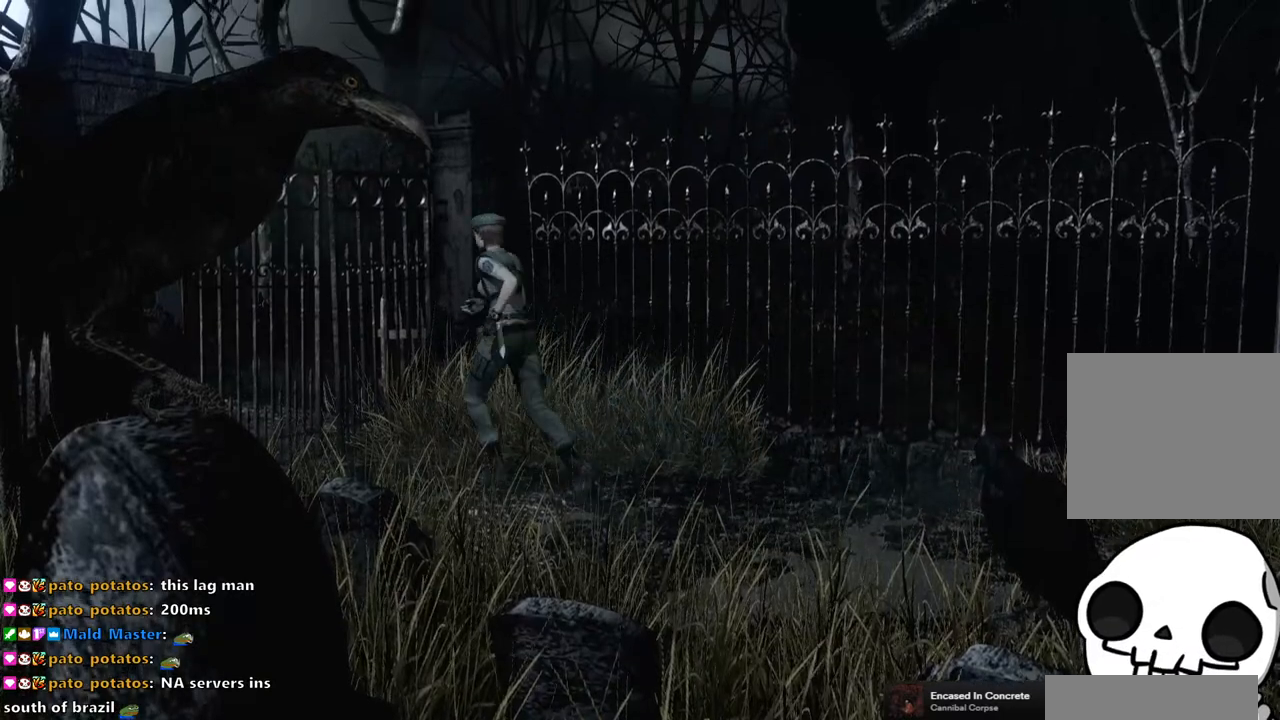
{"buttons": ["CROSS", "SQUARE", "DPAD_UP"], "left_stick": "center", "right_stick": "center", "events": [[283, "CROSS", "down"]]}
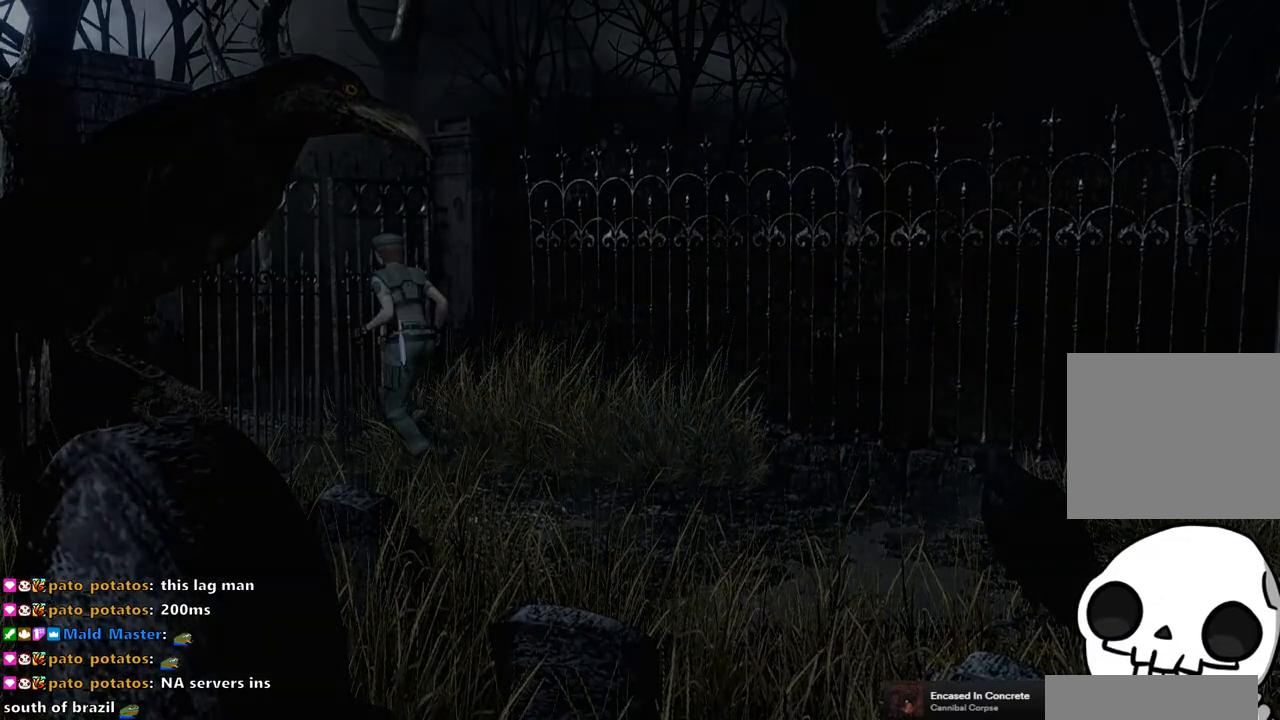
{"buttons": [], "left_stick": "center", "right_stick": "center", "events": [[67, "CROSS", "up"], [100, "DPAD_UP", "up"], [100, "SQUARE", "up"]]}
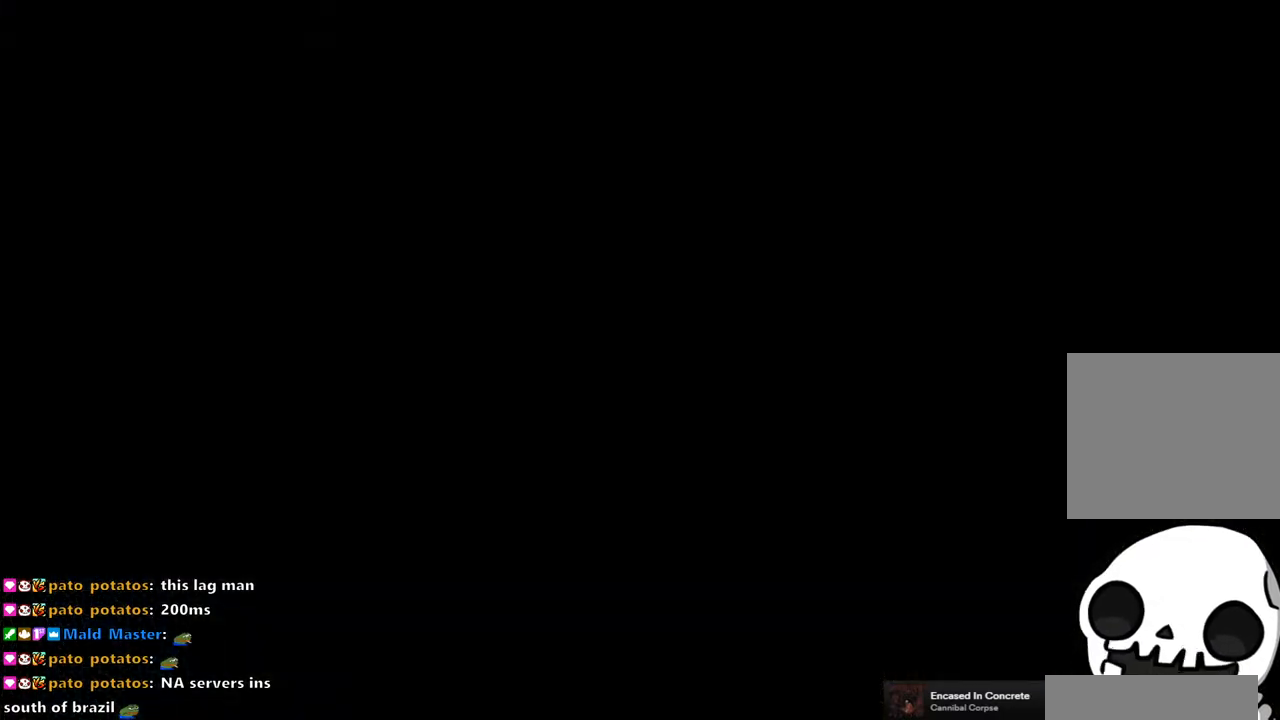
{"buttons": [], "left_stick": "center", "right_stick": "center", "events": []}
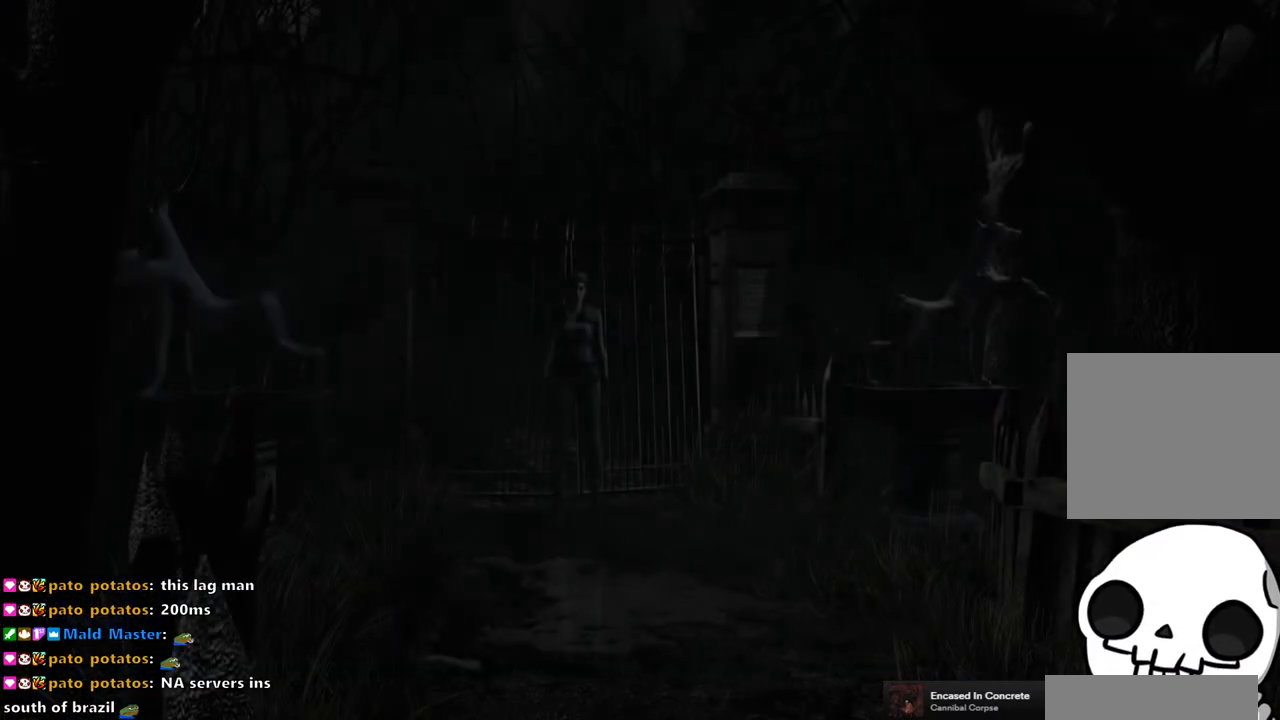
{"buttons": [], "left_stick": "center", "right_stick": "center", "events": []}
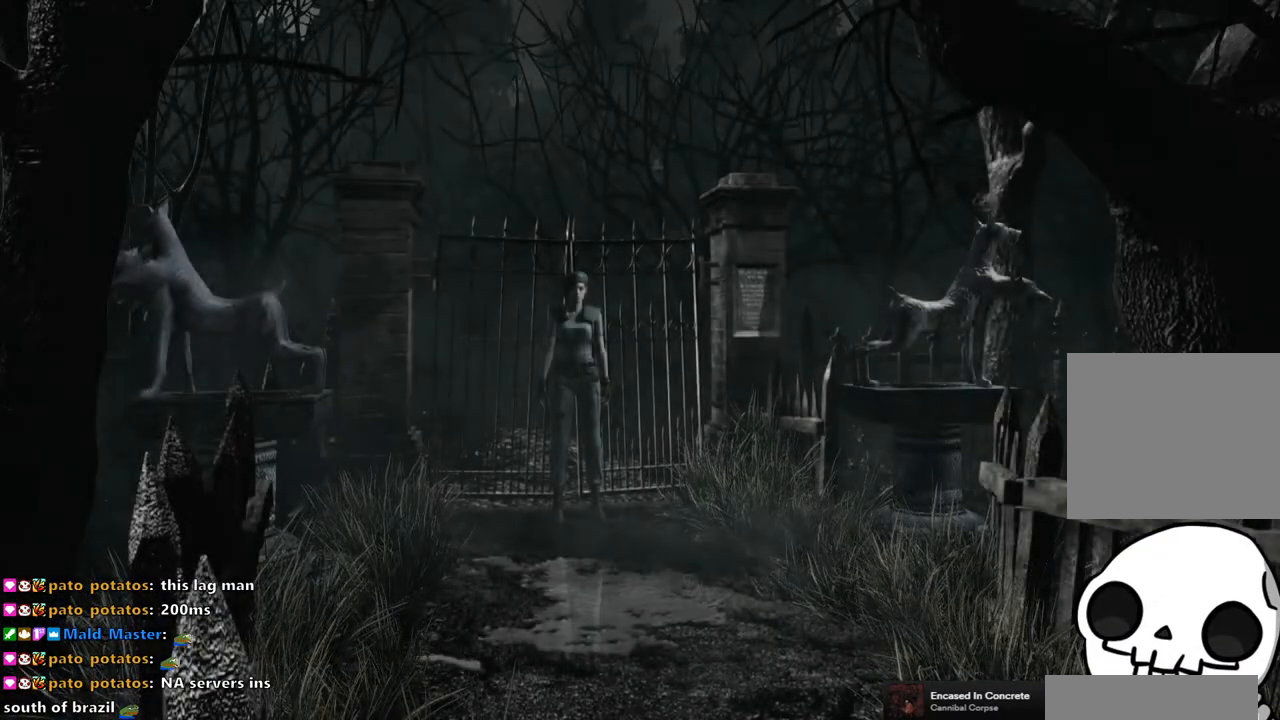
{"buttons": ["SQUARE", "DPAD_UP"], "left_stick": "center", "right_stick": "center", "events": [[200, "DPAD_UP", "down"], [233, "SQUARE", "down"]]}
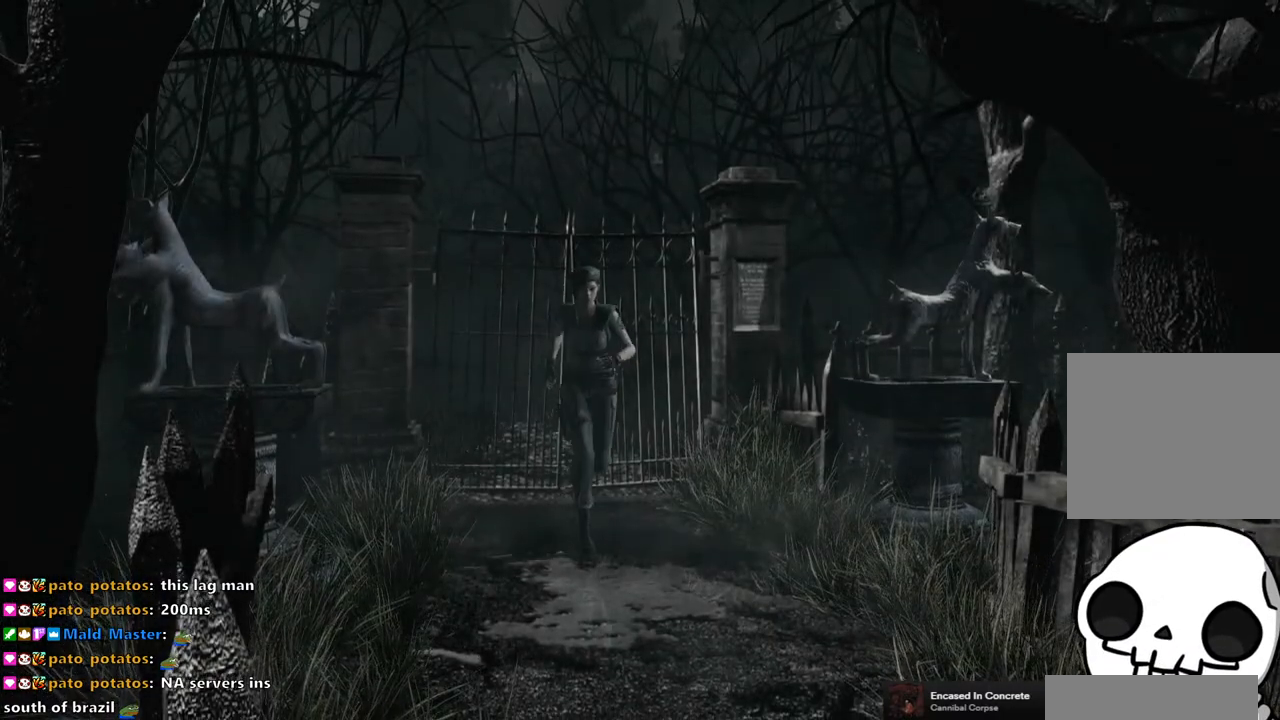
{"buttons": ["SQUARE", "DPAD_UP"], "left_stick": "center", "right_stick": "center", "events": []}
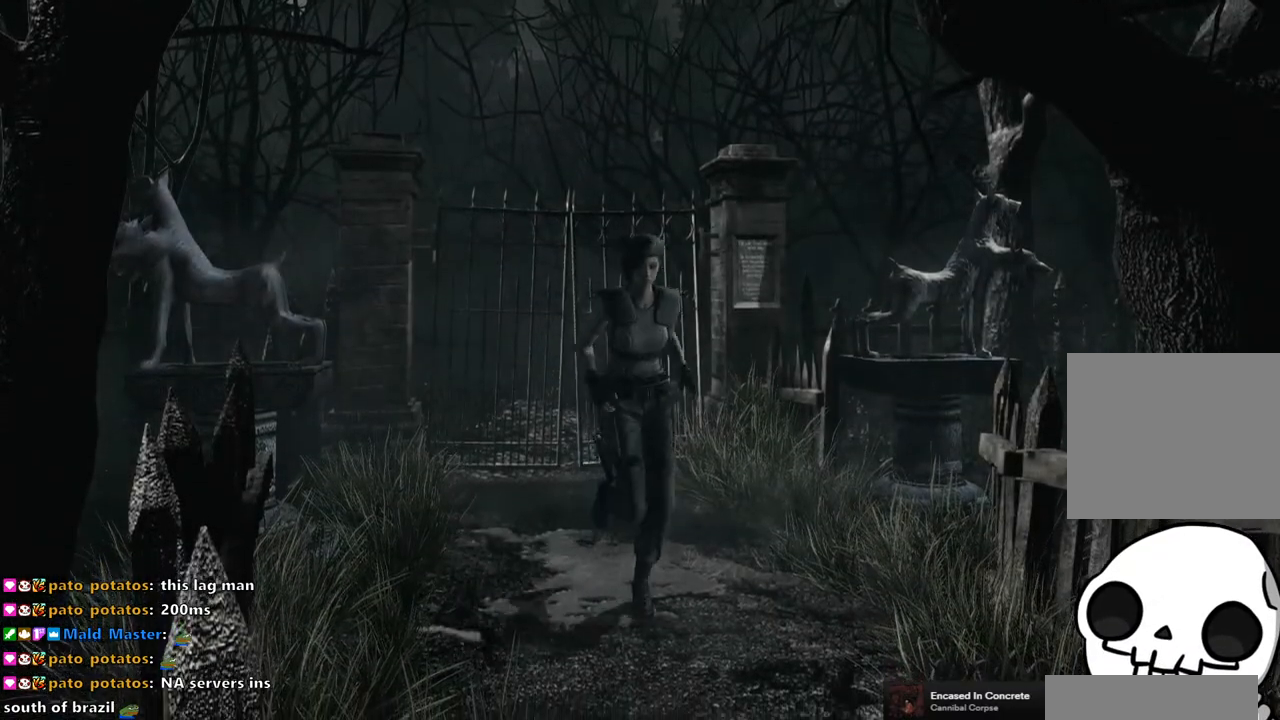
{"buttons": ["SQUARE", "DPAD_UP"], "left_stick": "center", "right_stick": "center", "events": []}
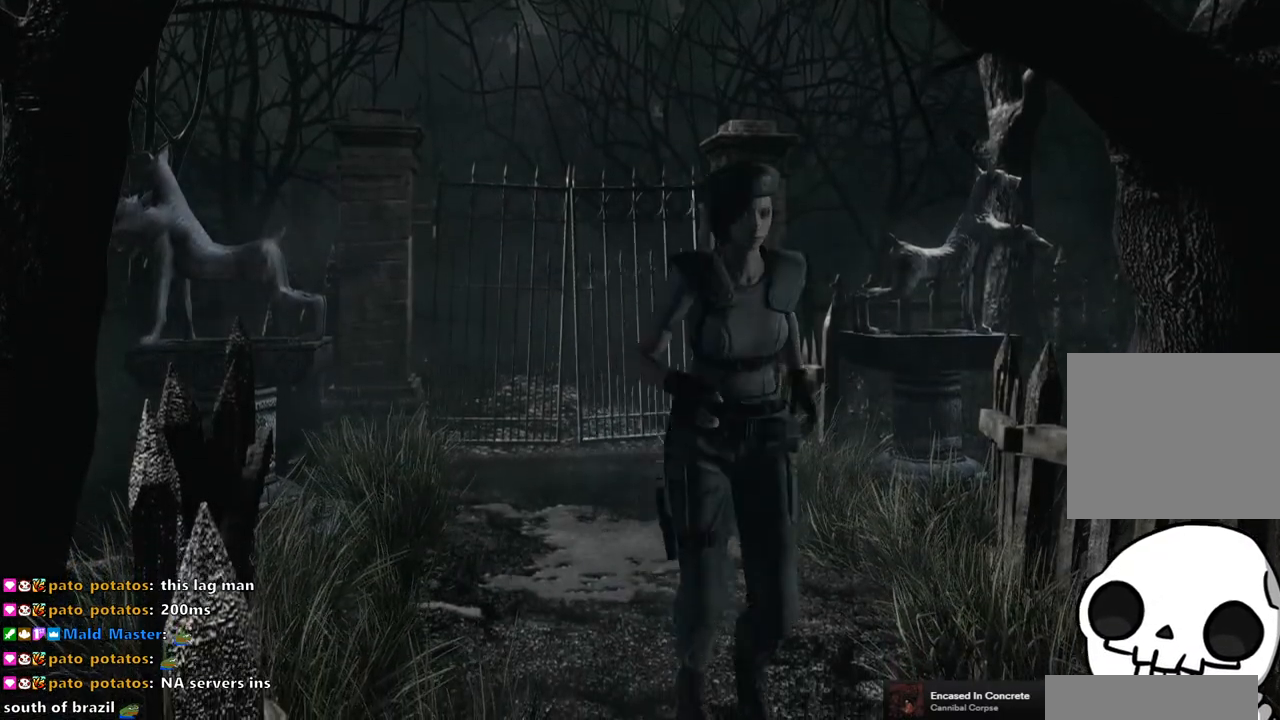
{"buttons": ["SQUARE", "DPAD_UP"], "left_stick": "center", "right_stick": "center", "events": [[267, "DPAD_LEFT", "down"], [467, "DPAD_LEFT", "up"]]}
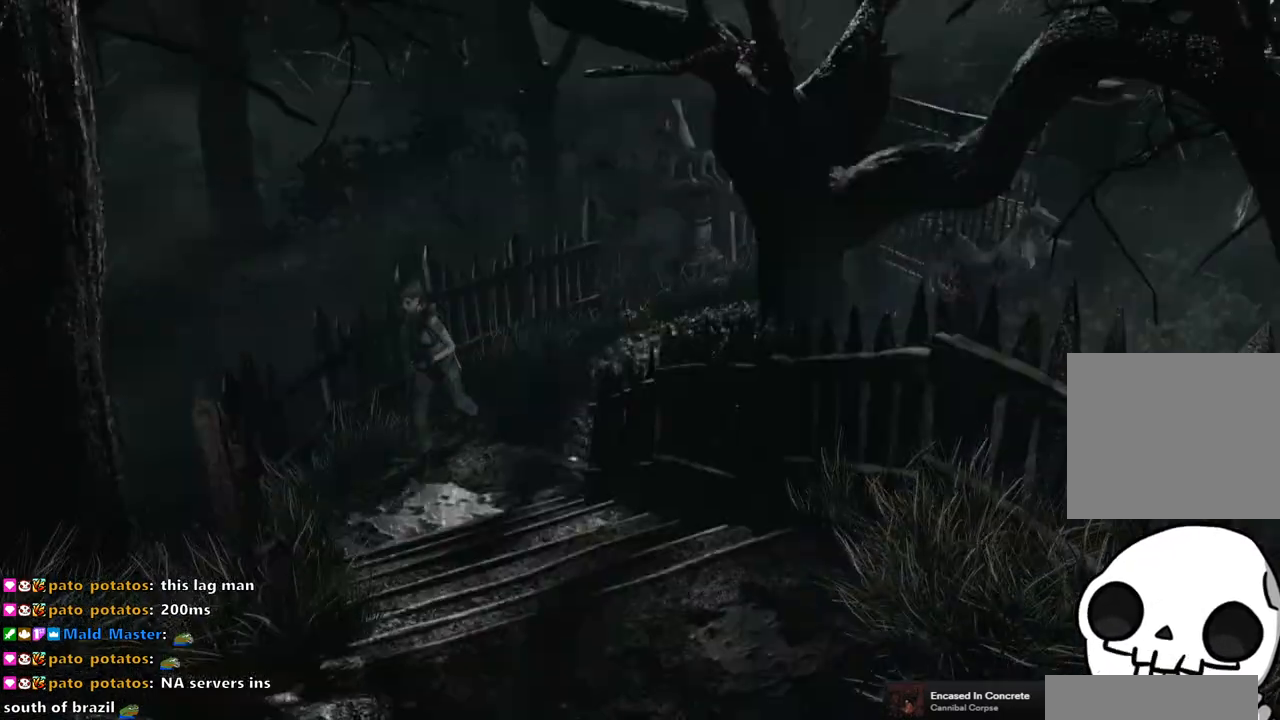
{"buttons": ["SQUARE", "DPAD_UP", "DPAD_LEFT"], "left_stick": "center", "right_stick": "center", "events": [[400, "DPAD_LEFT", "down"]]}
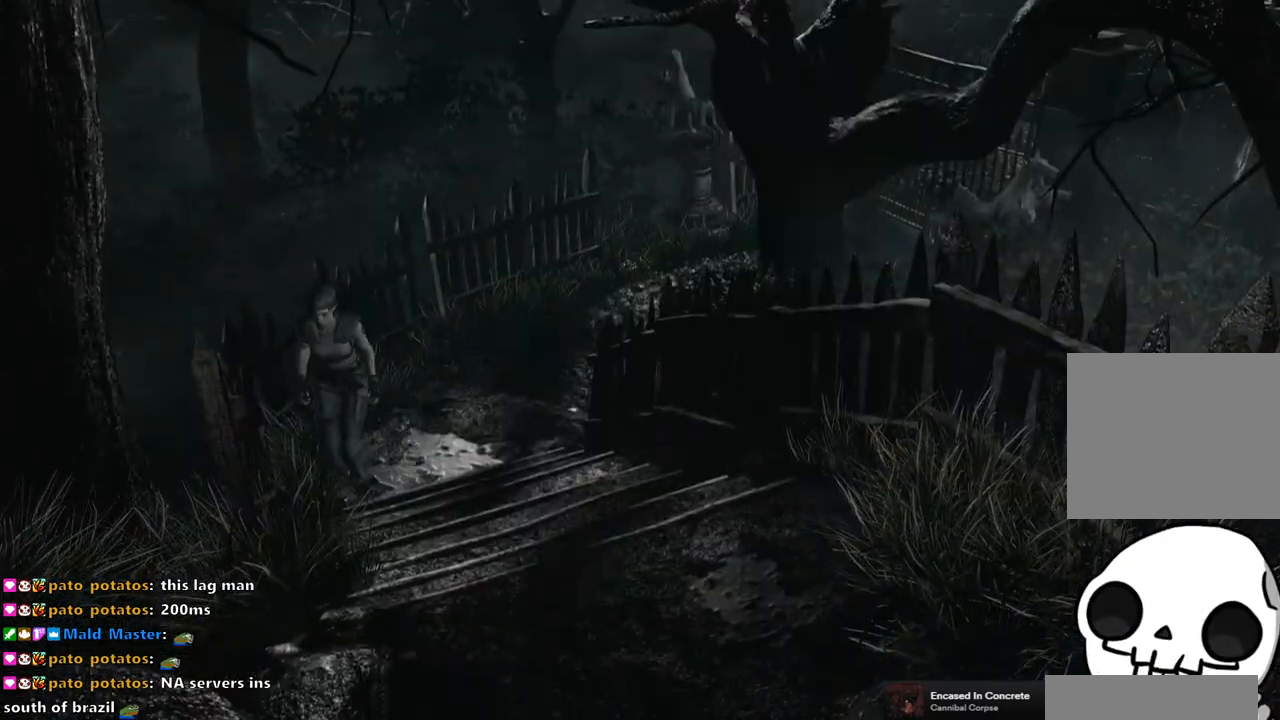
{"buttons": ["SQUARE", "DPAD_UP"], "left_stick": "center", "right_stick": "center", "events": [[317, "DPAD_LEFT", "up"]]}
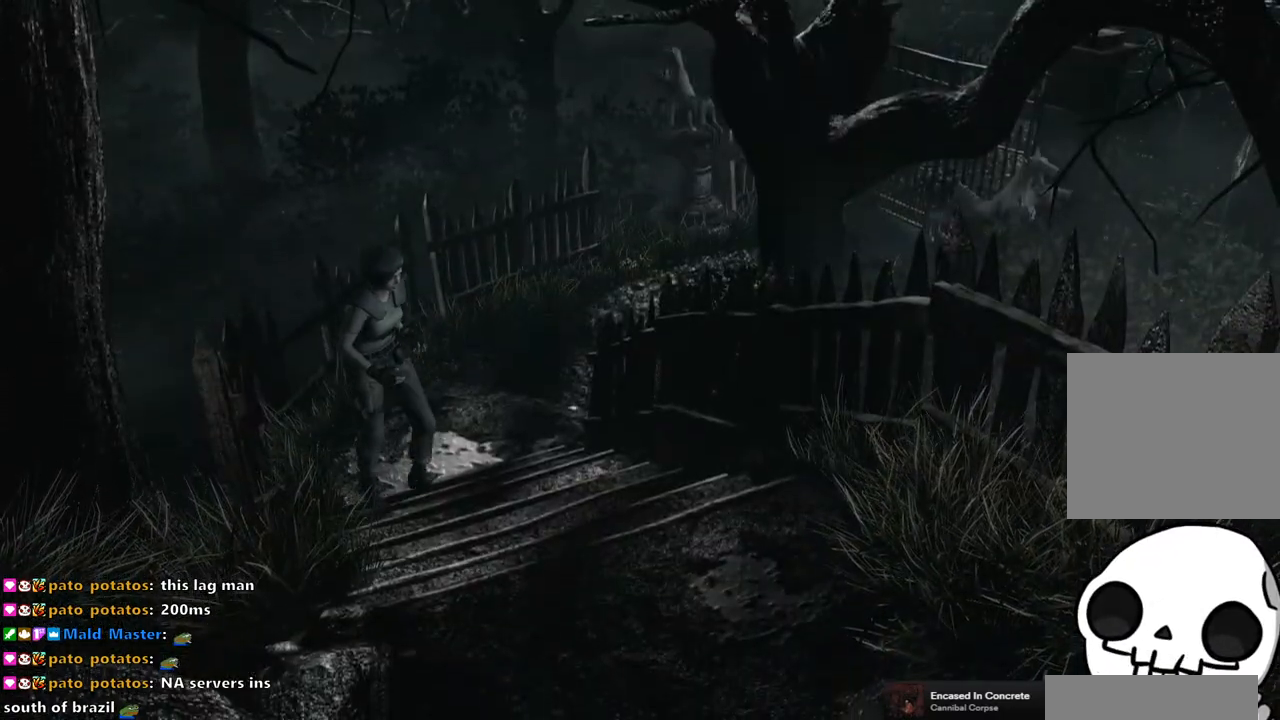
{"buttons": ["DPAD_UP"], "left_stick": "center", "right_stick": "right", "events": [[50, "SQUARE", "up"], [183, "right_stick", "down-right"], [283, "right_stick", "up-right"], [333, "right_stick", "up-left"], [417, "right_stick", "down"], [483, "right_stick", "right"]]}
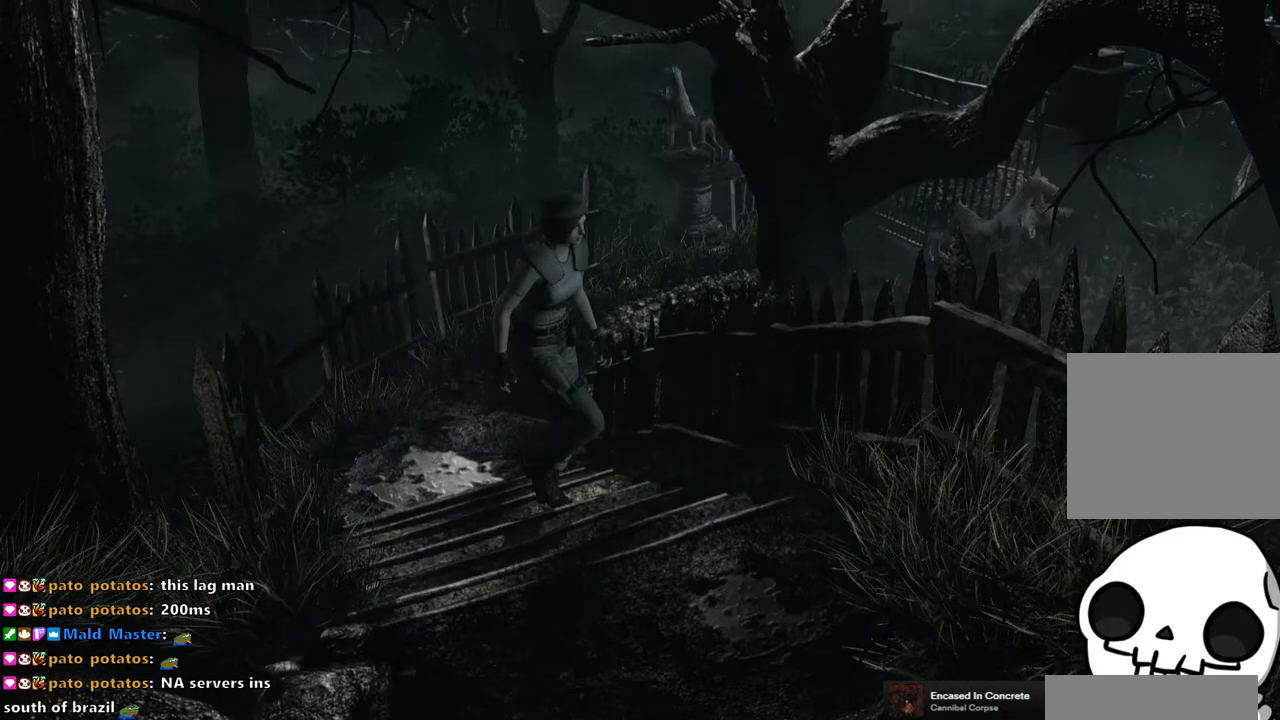
{"buttons": ["DPAD_UP", "DPAD_RIGHT"], "left_stick": "center", "right_stick": "center", "events": [[50, "right_stick", "up"], [100, "right_stick", "down-left"], [150, "right_stick", "down-right"], [200, "DPAD_RIGHT", "down"], [233, "right_stick", "up"], [283, "right_stick", "left"], [367, "right_stick", "down"], [483, "right_stick", "center"]]}
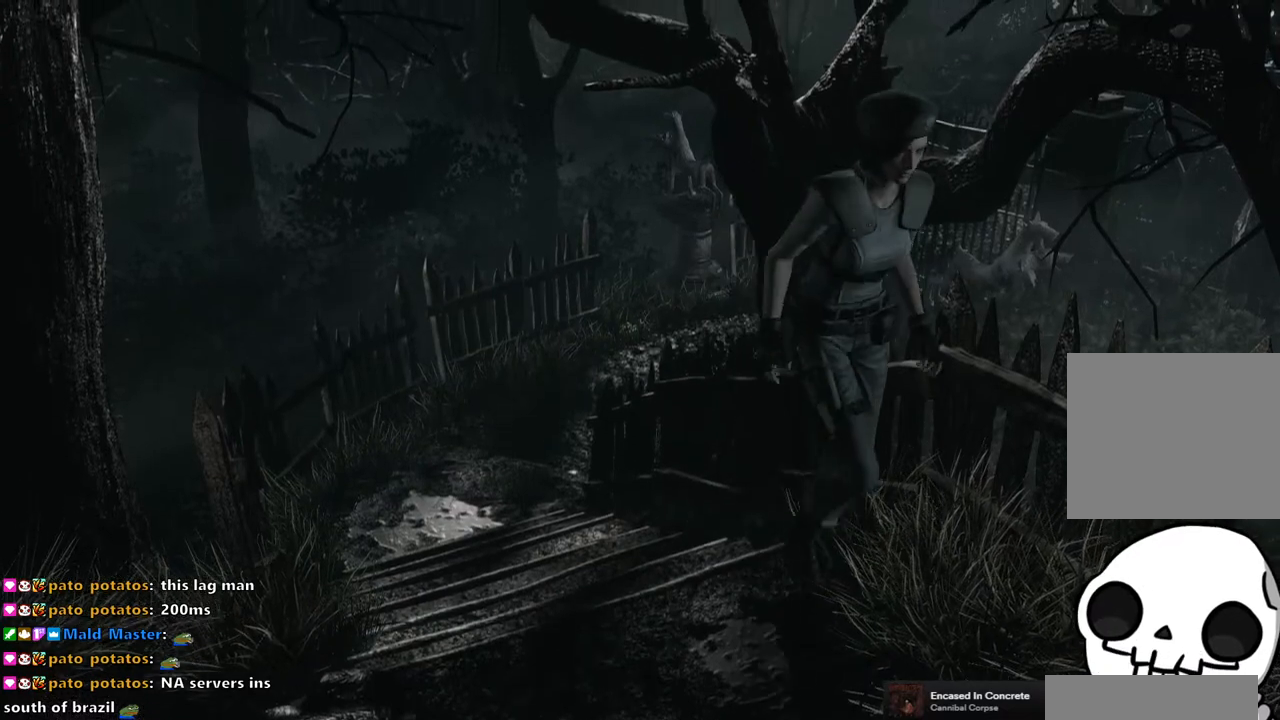
{"buttons": ["SQUARE", "DPAD_UP"], "left_stick": "center", "right_stick": "center", "events": [[17, "DPAD_RIGHT", "up"], [83, "SQUARE", "down"]]}
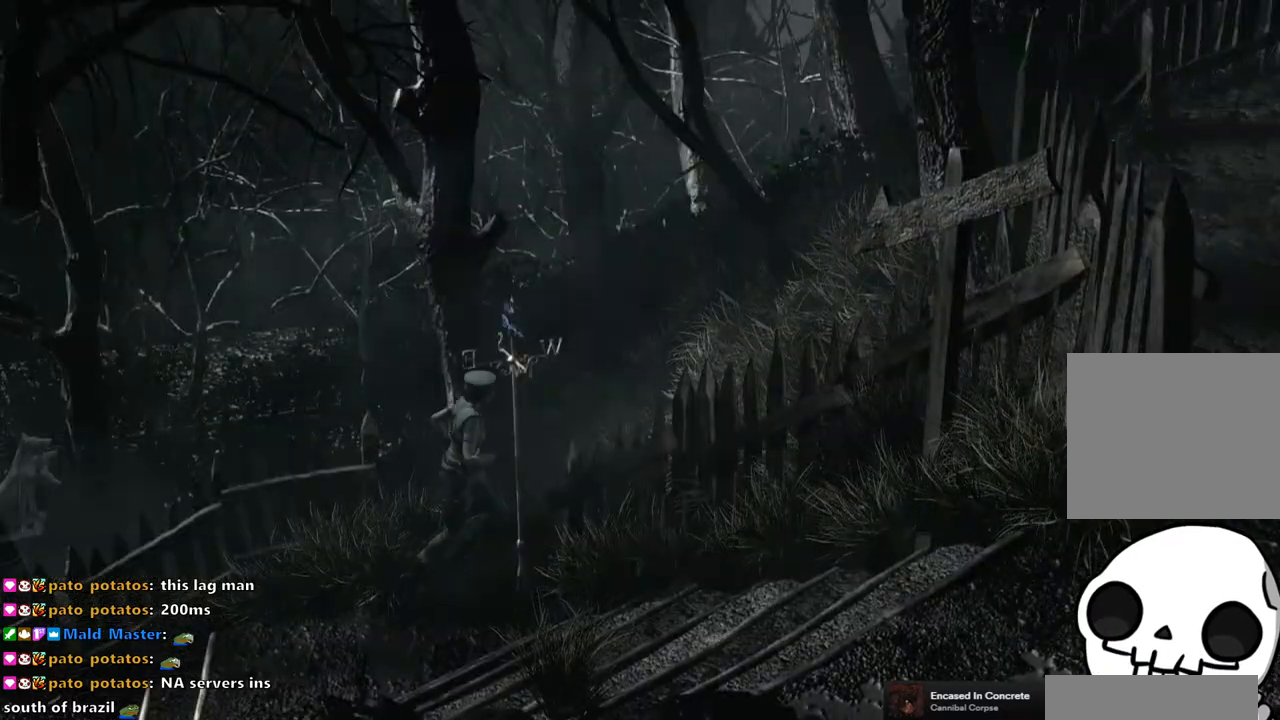
{"buttons": ["SQUARE", "DPAD_UP", "DPAD_RIGHT"], "left_stick": "center", "right_stick": "center", "events": [[83, "DPAD_LEFT", "down"], [267, "DPAD_LEFT", "up"], [283, "DPAD_RIGHT", "down"]]}
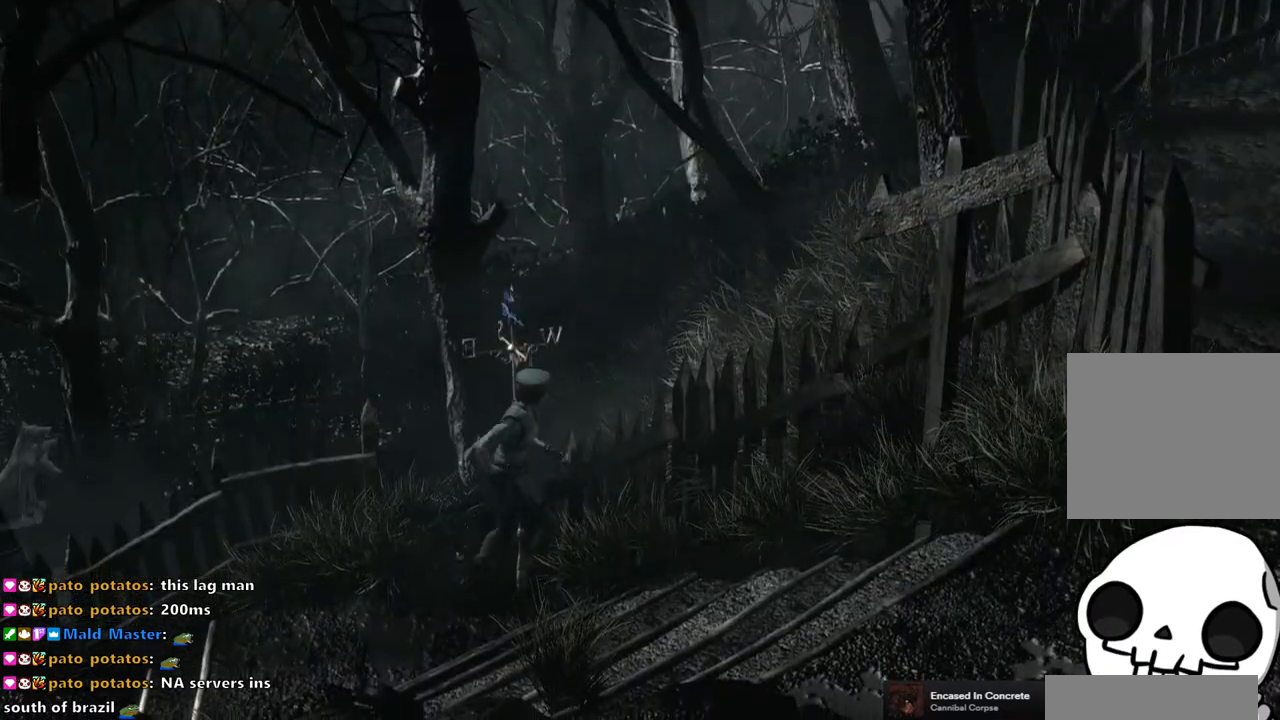
{"buttons": ["DPAD_UP"], "left_stick": "center", "right_stick": "down-right", "events": [[333, "DPAD_RIGHT", "up"], [350, "SQUARE", "up"], [483, "right_stick", "down-right"]]}
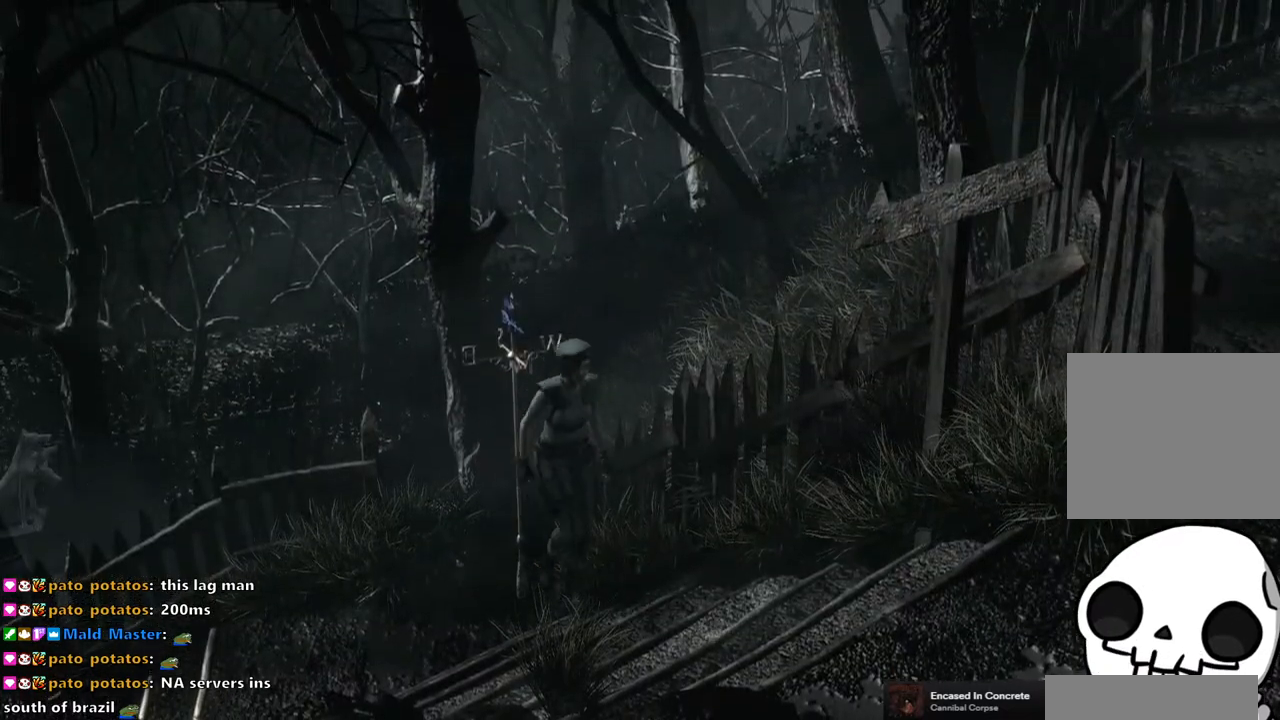
{"buttons": ["DPAD_UP"], "left_stick": "center", "right_stick": "up-right", "events": [[100, "right_stick", "up"], [150, "right_stick", "left"], [217, "right_stick", "down"], [283, "right_stick", "right"], [333, "right_stick", "up-left"], [400, "right_stick", "down-left"], [500, "right_stick", "up-right"]]}
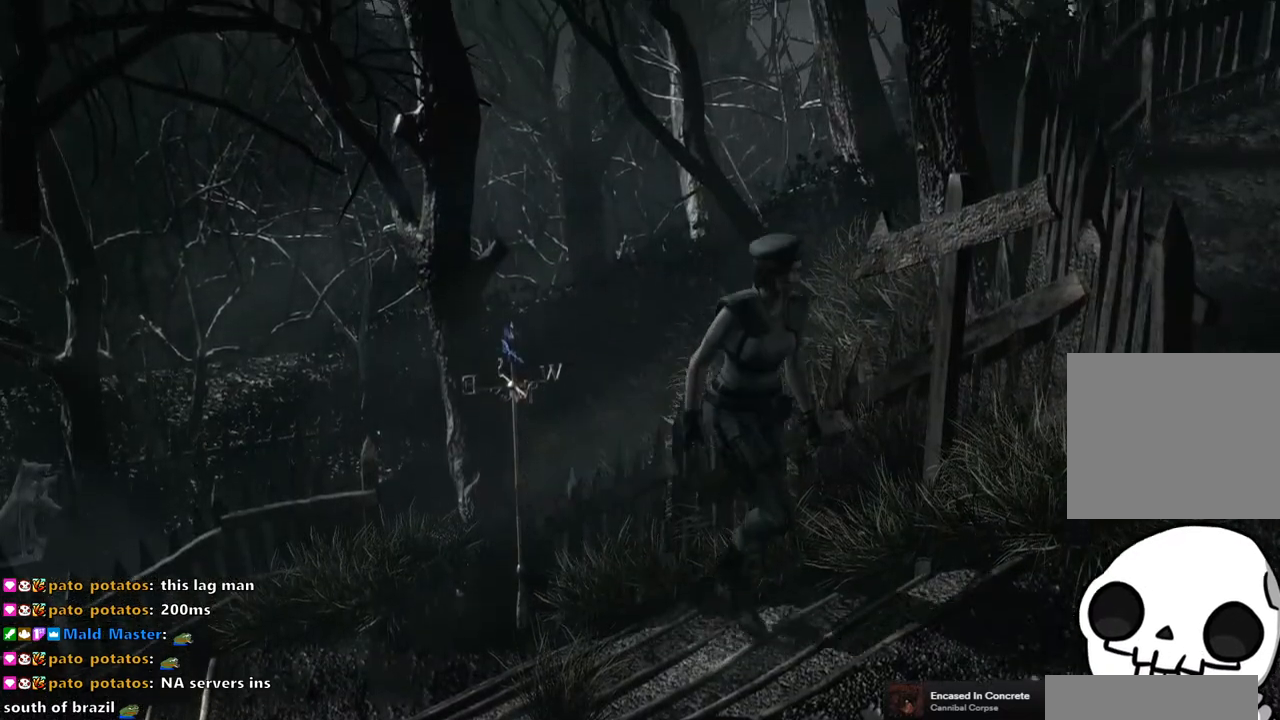
{"buttons": ["SQUARE", "DPAD_UP", "DPAD_LEFT"], "left_stick": "center", "right_stick": "center", "events": [[17, "right_stick", "up"], [117, "right_stick", "down"], [183, "right_stick", "right"], [283, "right_stick", "center"], [333, "DPAD_LEFT", "down"], [333, "SQUARE", "down"]]}
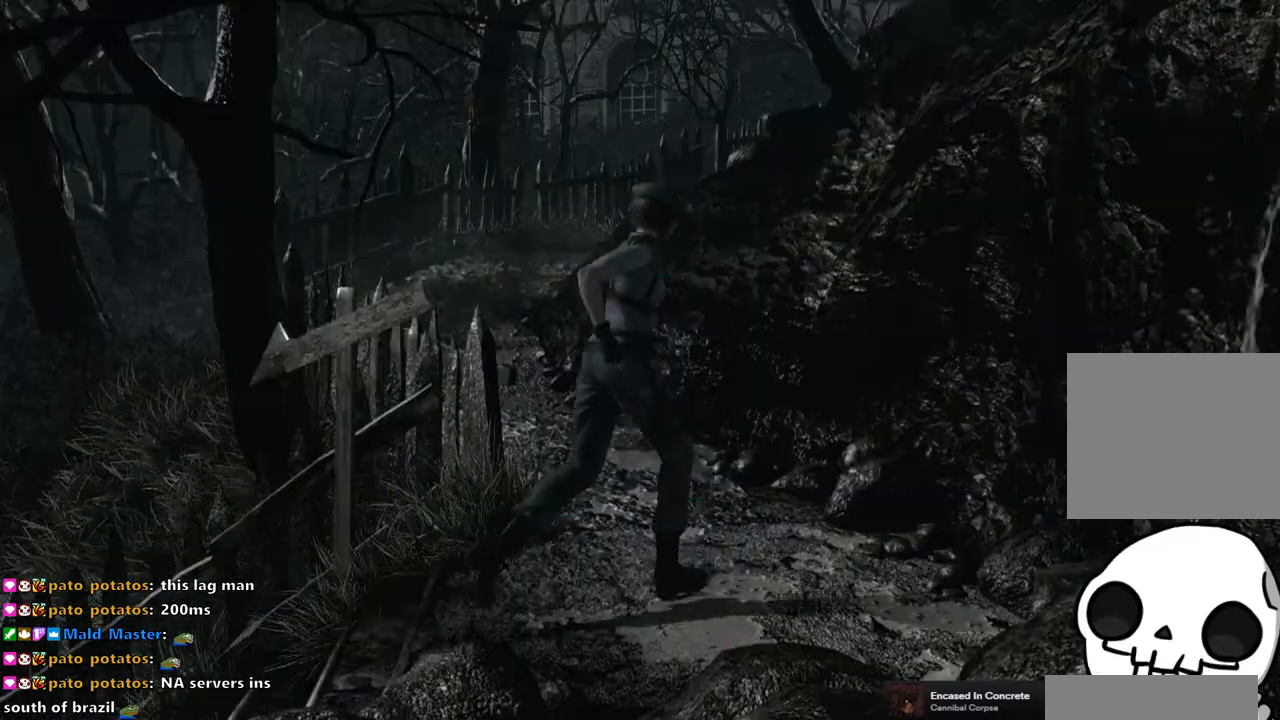
{"buttons": ["SQUARE", "DPAD_UP", "DPAD_LEFT"], "left_stick": "center", "right_stick": "center", "events": []}